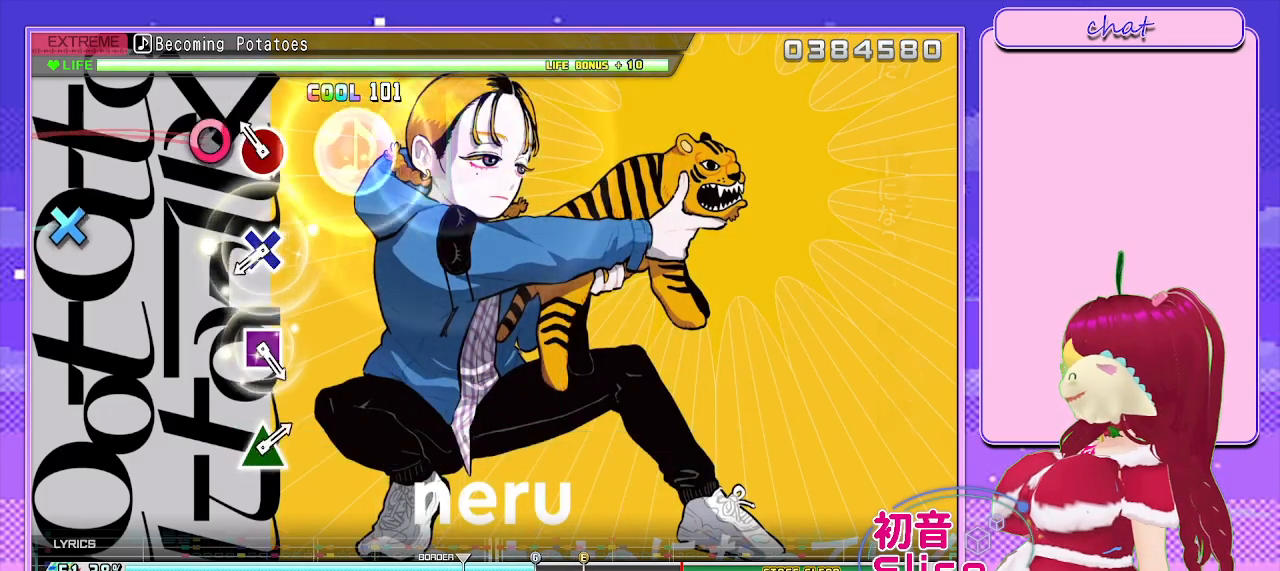
Gameplay with a controller (PlayStation layout); each line is a JSON object with the inputs held at the frame after it. "events" lists button and stick changes between this image and that frame as [ms after this image, input, new state], when the widget could be followed in between.
{"buttons": ["R2"], "left_stick": "center", "right_stick": "center", "events": [[133, "CIRCLE", "down"], [217, "CIRCLE", "up"], [383, "CROSS", "down"], [483, "CROSS", "up"]]}
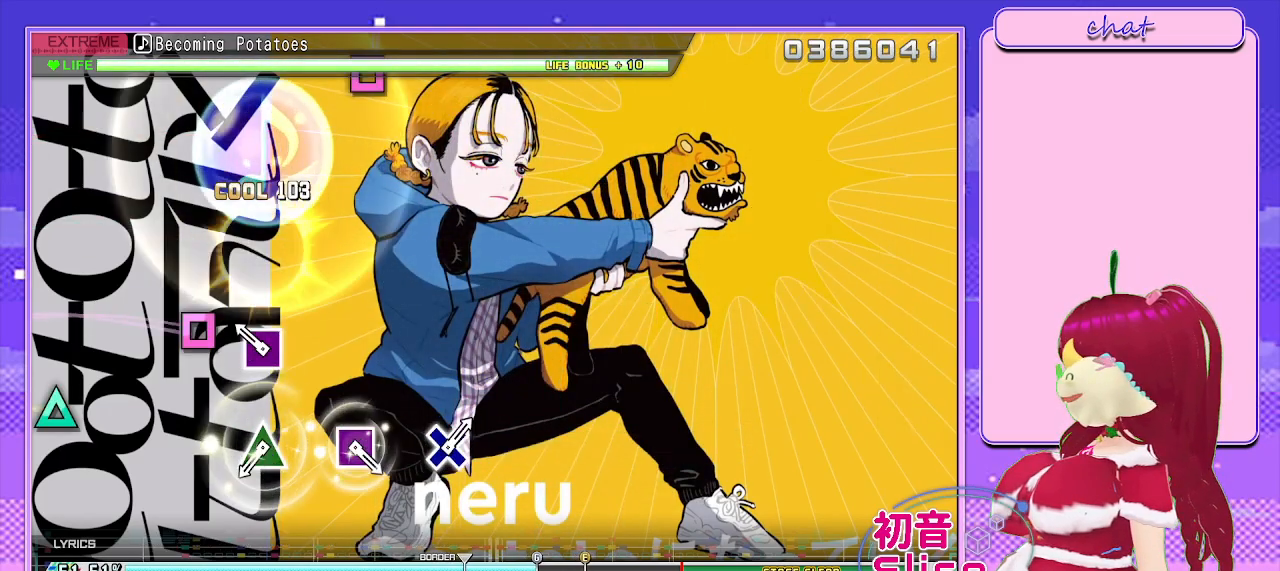
{"buttons": ["TRIANGLE", "R2"], "left_stick": "center", "right_stick": "center", "events": [[150, "SQUARE", "down"], [267, "SQUARE", "up"], [417, "TRIANGLE", "down"]]}
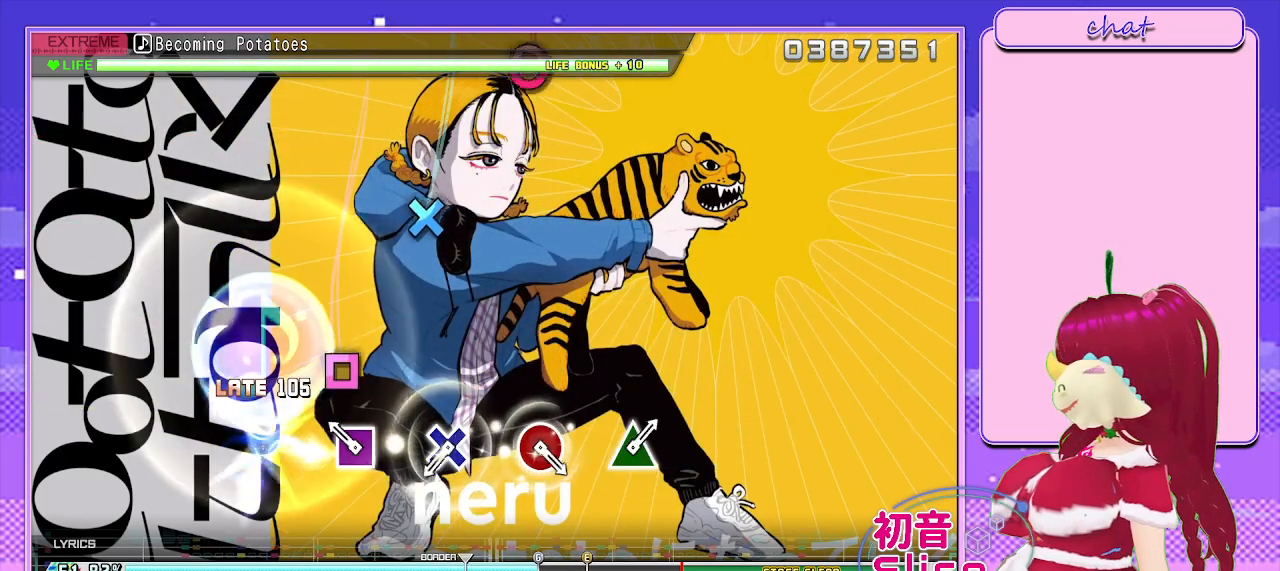
{"buttons": ["CROSS"], "left_stick": "center", "right_stick": "center", "events": [[50, "TRIANGLE", "up"], [183, "SQUARE", "down"], [283, "SQUARE", "up"], [300, "R2", "up"], [433, "CROSS", "down"]]}
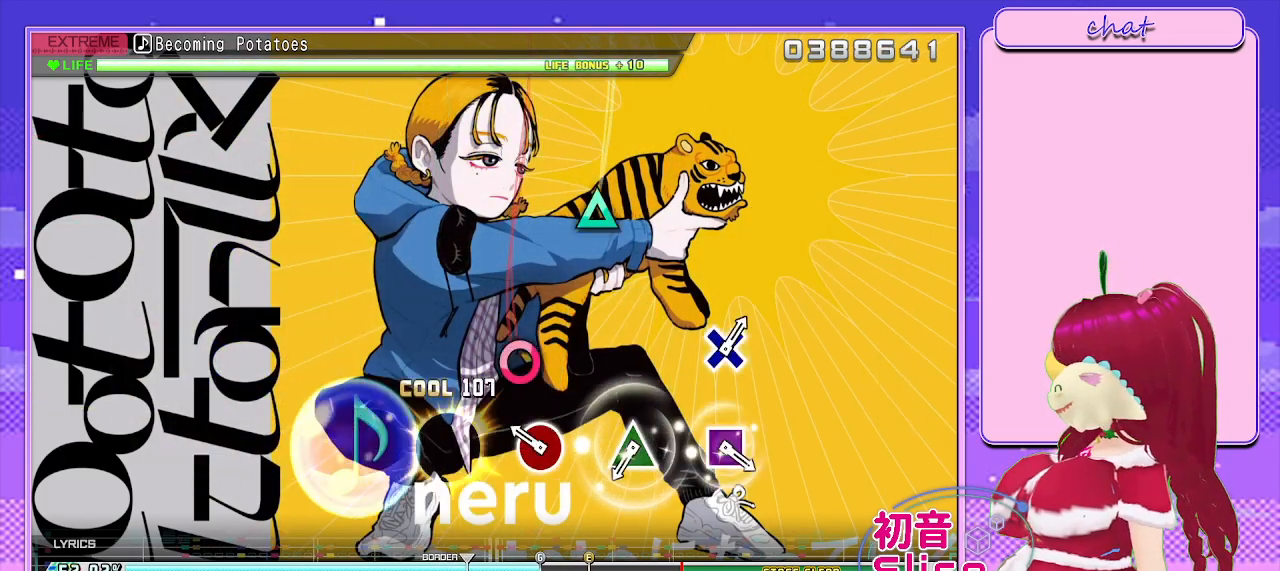
{"buttons": ["TRIANGLE"], "left_stick": "center", "right_stick": "center", "events": [[50, "CROSS", "up"], [200, "CIRCLE", "down"], [300, "CIRCLE", "up"], [433, "TRIANGLE", "down"]]}
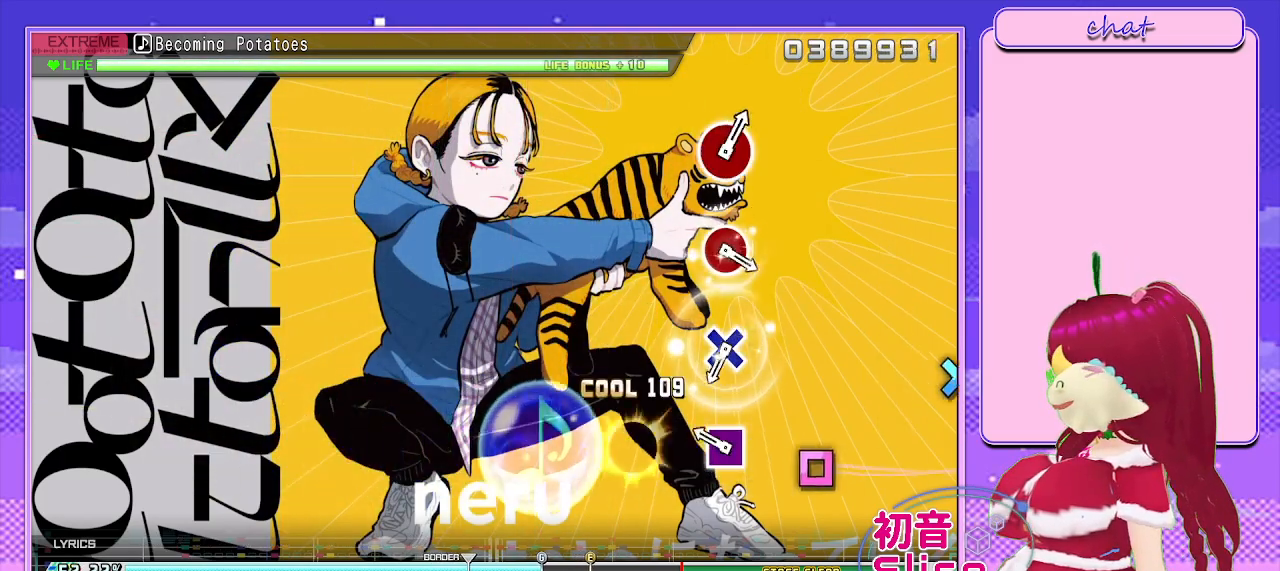
{"buttons": ["CROSS"], "left_stick": "center", "right_stick": "center", "events": [[83, "TRIANGLE", "up"], [200, "SQUARE", "down"], [300, "SQUARE", "up"], [467, "CROSS", "down"]]}
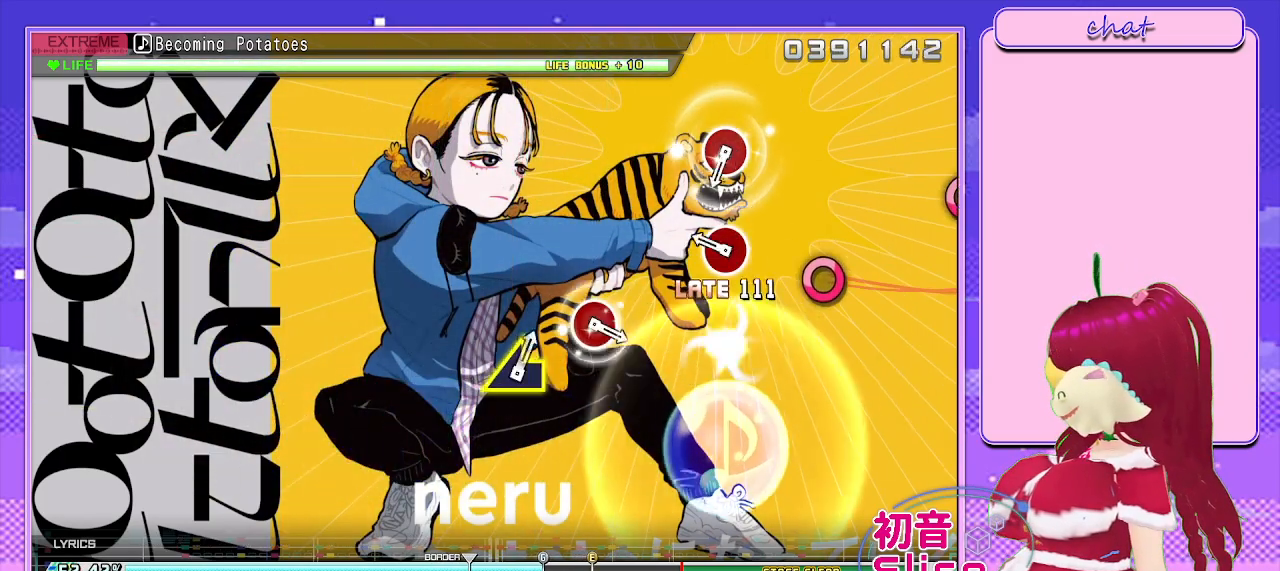
{"buttons": ["CIRCLE"], "left_stick": "center", "right_stick": "center", "events": [[100, "CROSS", "up"], [233, "CIRCLE", "down"], [350, "CIRCLE", "up"], [483, "CIRCLE", "down"]]}
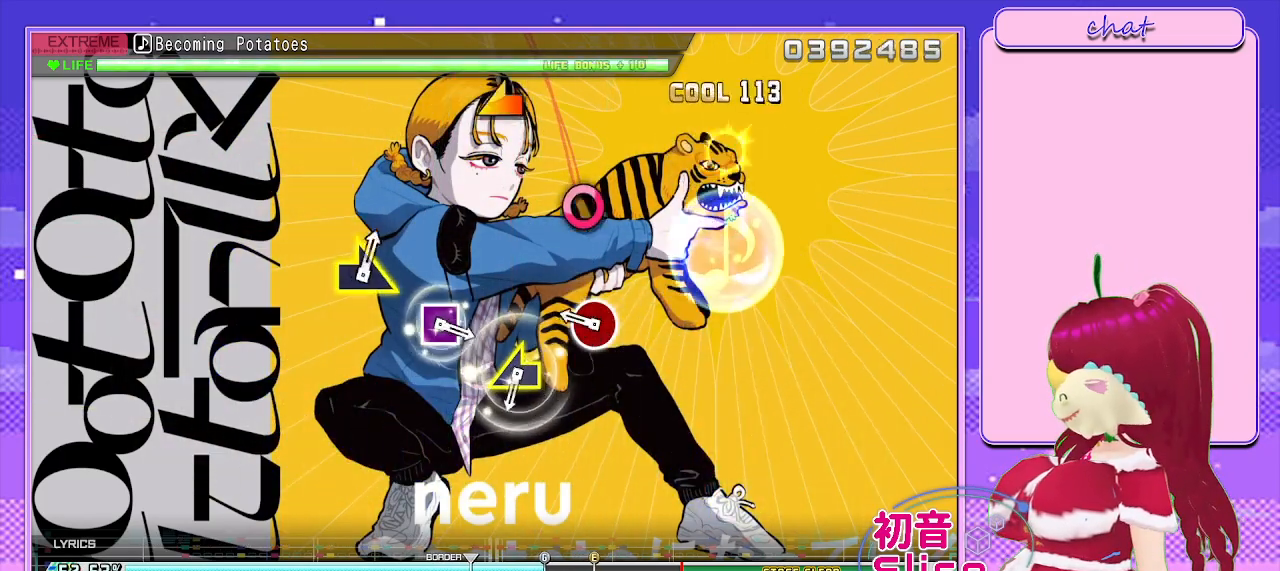
{"buttons": [], "left_stick": "left", "right_stick": "center", "events": [[117, "CIRCLE", "up"], [250, "CIRCLE", "down"], [367, "CIRCLE", "up"], [433, "left_stick", "left"]]}
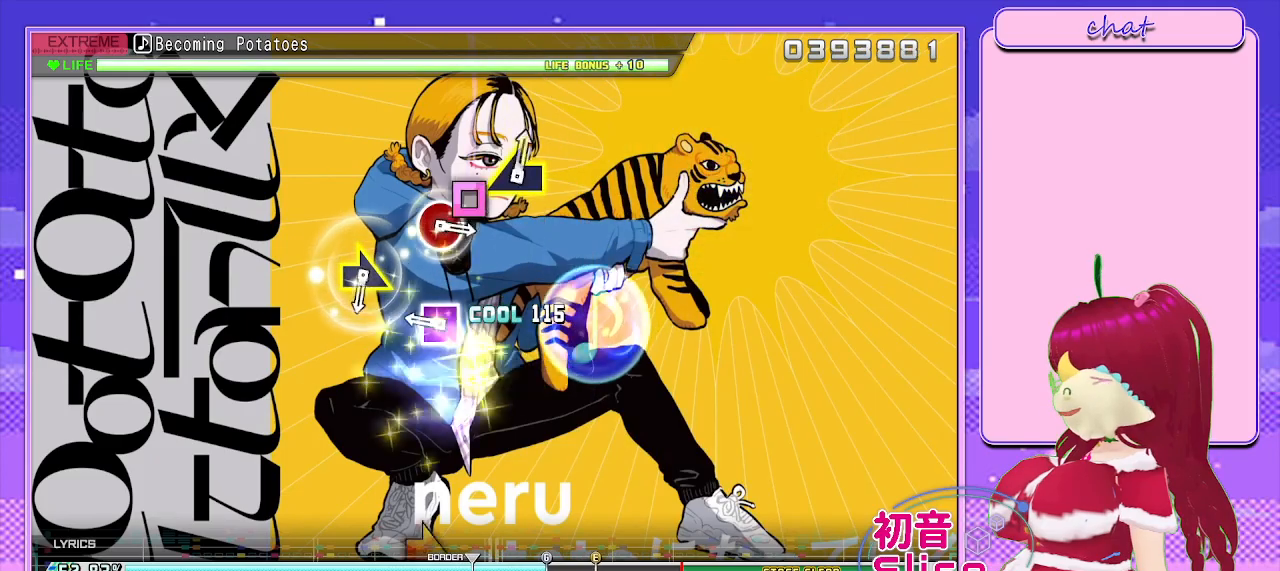
{"buttons": [], "left_stick": "right", "right_stick": "center", "events": [[17, "left_stick", "center"], [267, "SQUARE", "down"], [383, "SQUARE", "up"], [500, "left_stick", "right"]]}
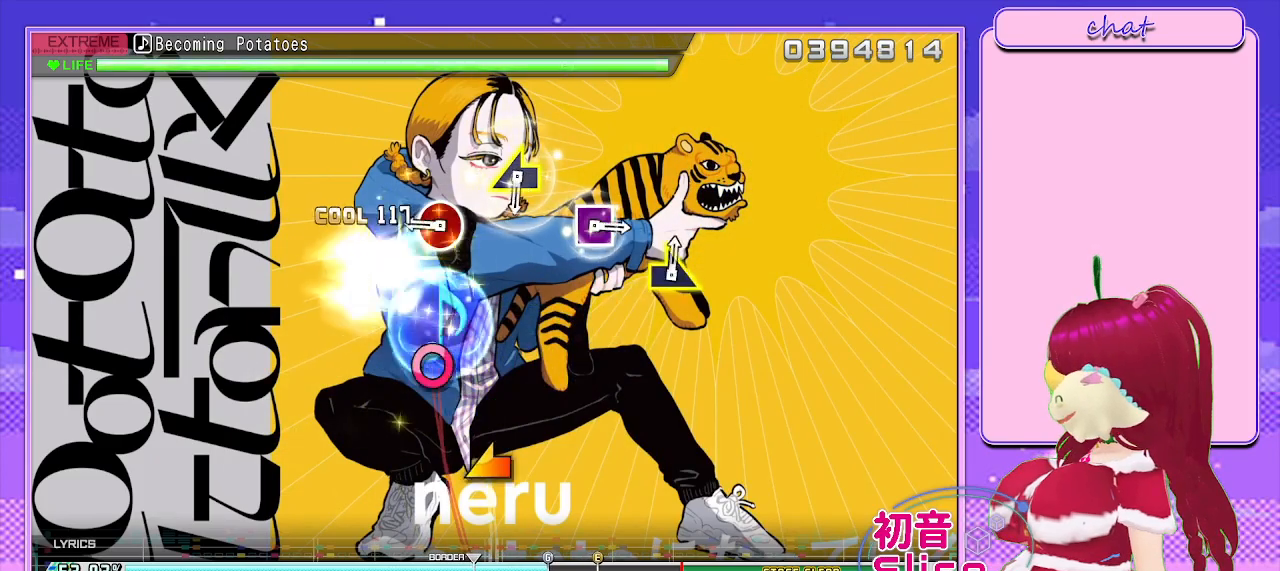
{"buttons": [], "left_stick": "left", "right_stick": "center", "events": [[83, "left_stick", "center"], [283, "CIRCLE", "down"], [400, "CIRCLE", "up"], [467, "left_stick", "left"]]}
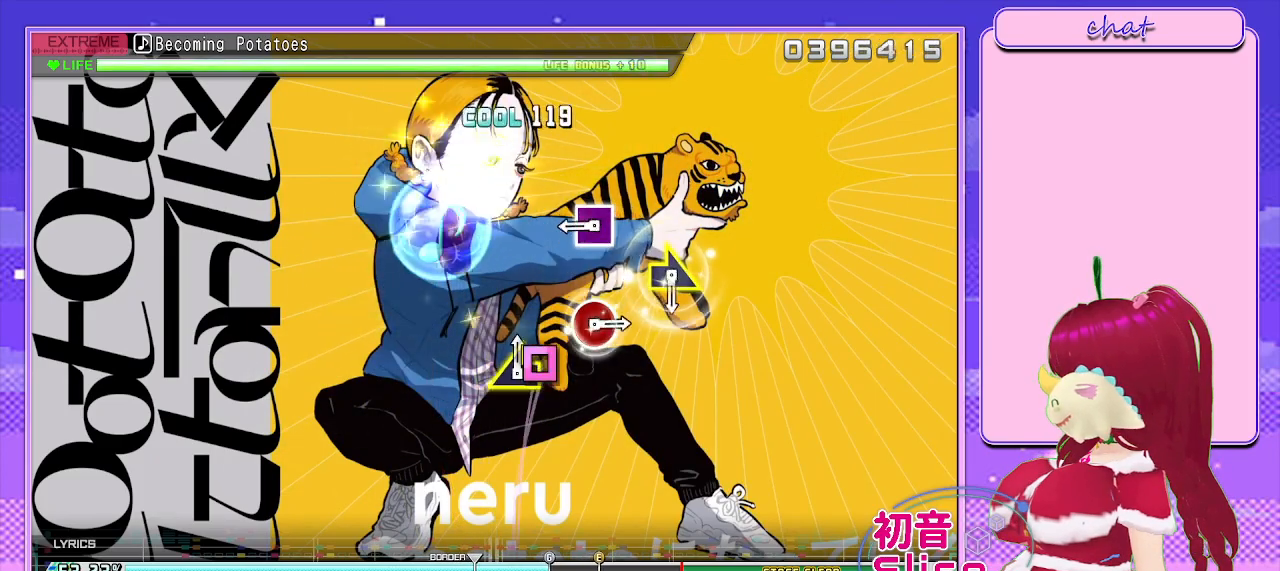
{"buttons": [], "left_stick": "right", "right_stick": "center", "events": [[117, "left_stick", "center"], [267, "SQUARE", "down"], [417, "SQUARE", "up"], [433, "left_stick", "right"]]}
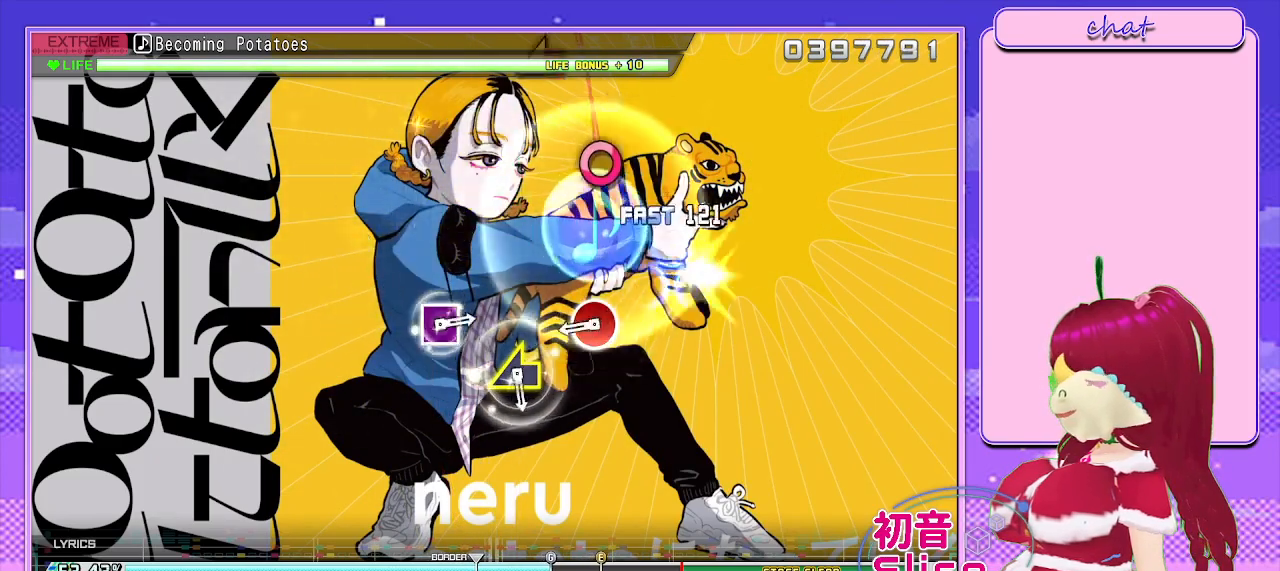
{"buttons": [], "left_stick": "left", "right_stick": "center", "events": [[67, "left_stick", "center"], [267, "CIRCLE", "down"], [400, "CIRCLE", "up"], [483, "left_stick", "left"]]}
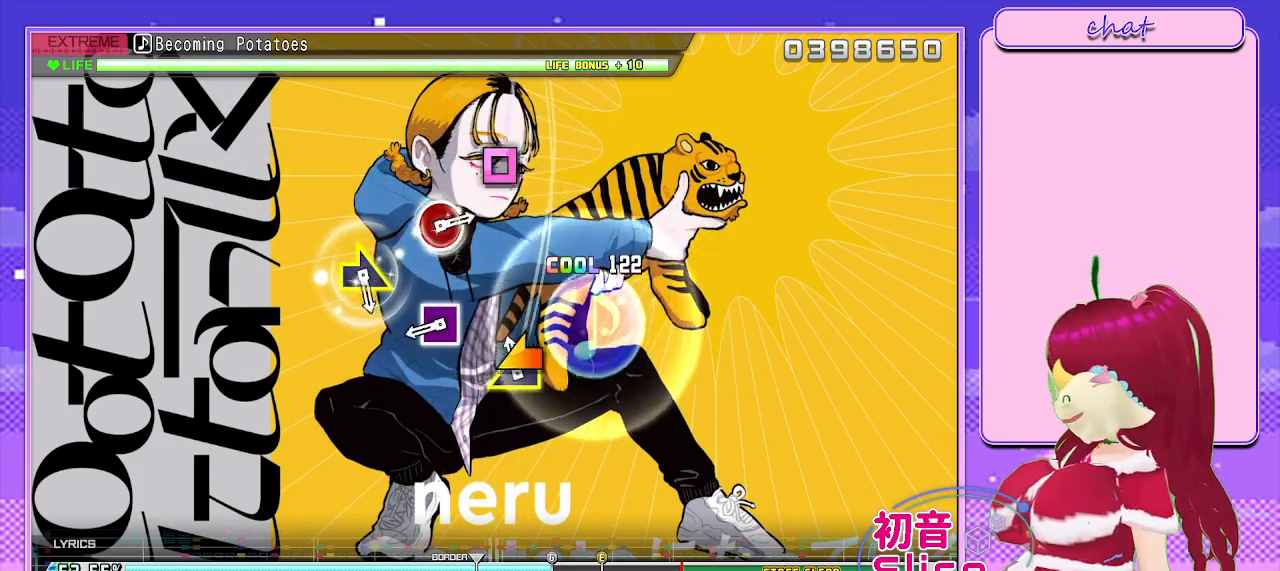
{"buttons": [], "left_stick": "center", "right_stick": "center", "events": [[167, "left_stick", "center"], [350, "SQUARE", "down"], [483, "SQUARE", "up"]]}
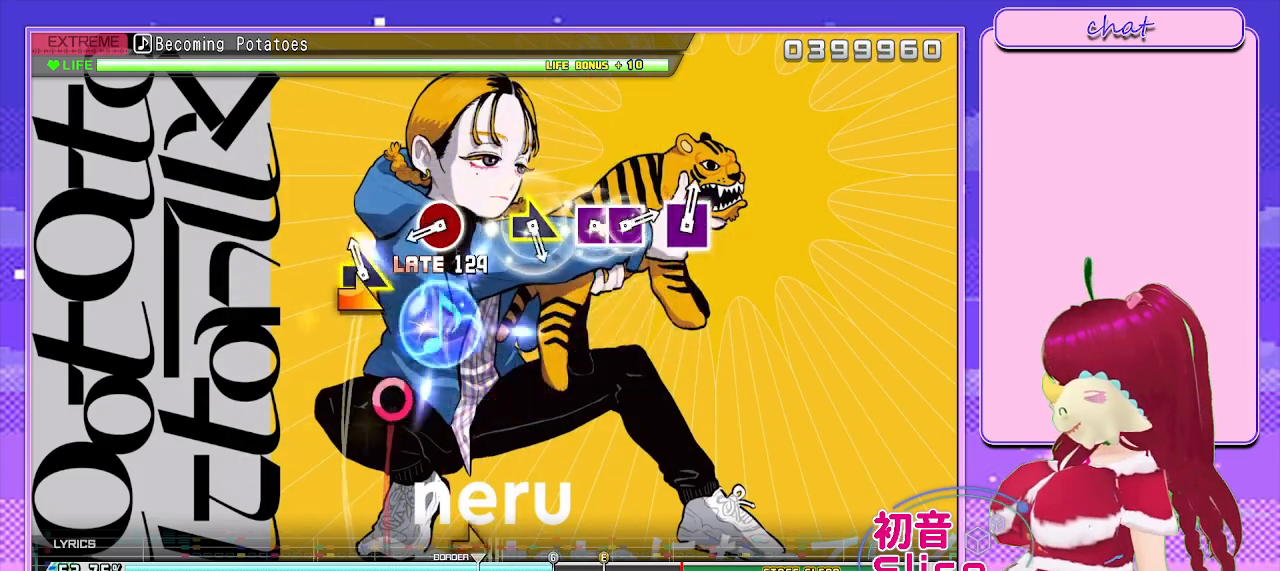
{"buttons": [], "left_stick": "right", "right_stick": "center", "events": [[83, "left_stick", "right"], [233, "left_stick", "center"], [317, "CIRCLE", "down"], [450, "CIRCLE", "up"], [483, "left_stick", "right"]]}
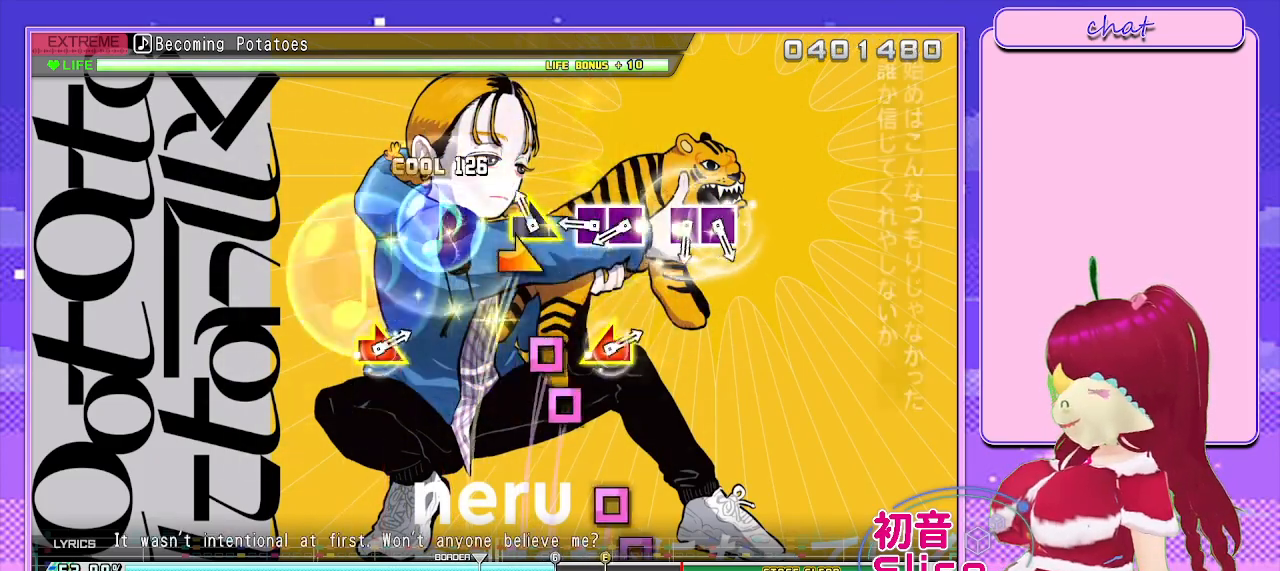
{"buttons": ["DPAD_LEFT"], "left_stick": "center", "right_stick": "center", "events": [[183, "left_stick", "center"], [283, "SQUARE", "down"], [367, "DPAD_LEFT", "down"], [417, "SQUARE", "up"]]}
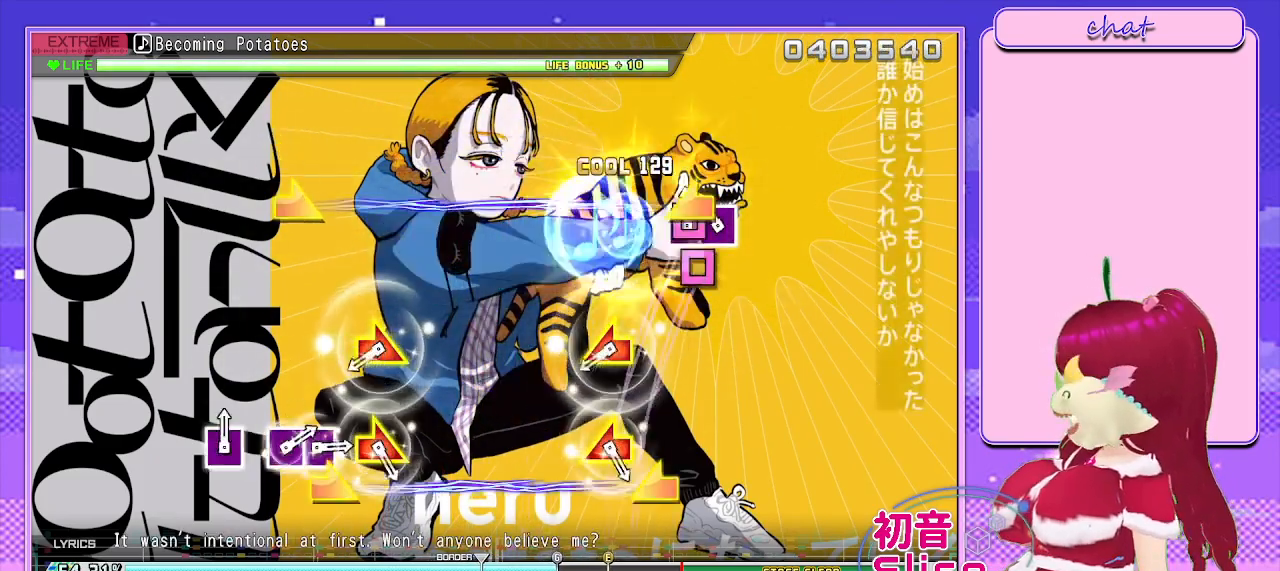
{"buttons": [], "left_stick": "center", "right_stick": "center", "events": [[33, "SQUARE", "down"], [50, "DPAD_LEFT", "up"], [133, "DPAD_LEFT", "down"], [183, "SQUARE", "up"], [283, "DPAD_LEFT", "up"], [350, "right_stick", "left"], [367, "left_stick", "down-right"], [467, "left_stick", "center"], [467, "right_stick", "center"]]}
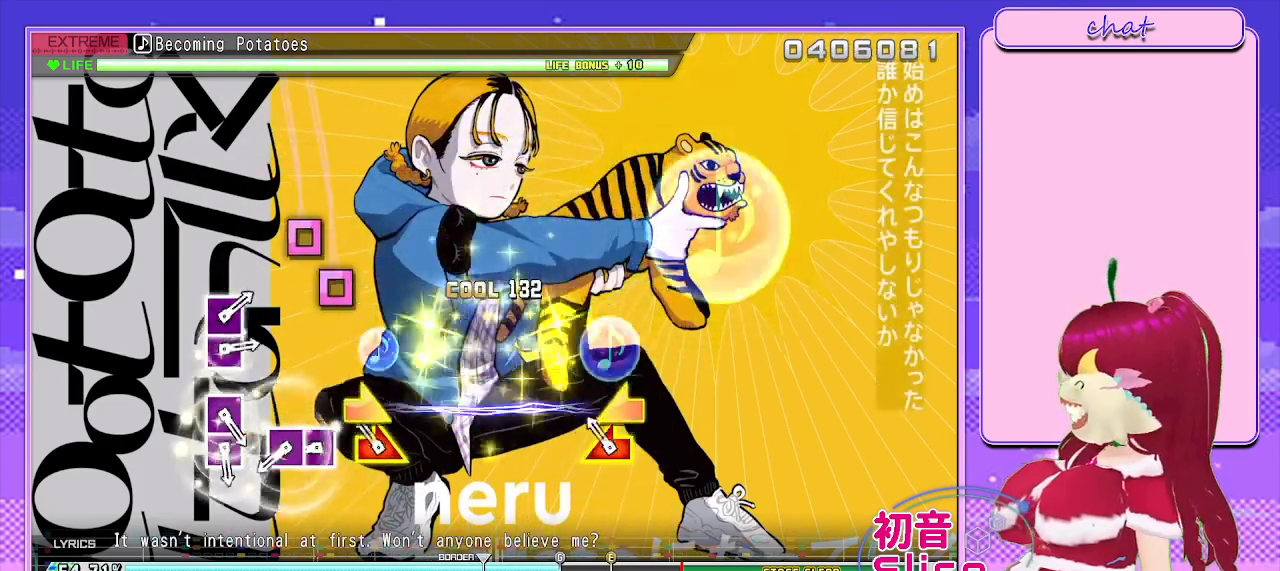
{"buttons": ["DPAD_LEFT"], "left_stick": "center", "right_stick": "center", "events": [[67, "right_stick", "up-left"], [100, "left_stick", "down-right"], [183, "left_stick", "center"], [183, "right_stick", "center"], [283, "SQUARE", "down"], [367, "DPAD_LEFT", "down"], [417, "SQUARE", "up"]]}
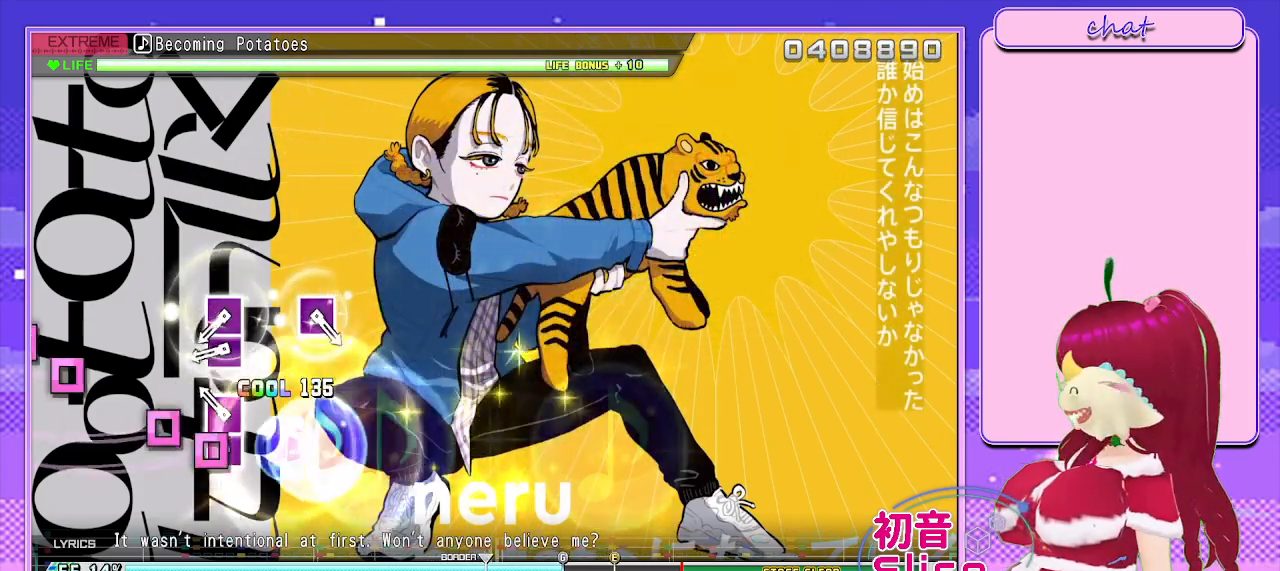
{"buttons": ["DPAD_LEFT"], "left_stick": "center", "right_stick": "center", "events": [[17, "SQUARE", "down"], [50, "DPAD_LEFT", "up"], [133, "DPAD_LEFT", "down"], [183, "SQUARE", "up"], [283, "DPAD_LEFT", "up"], [300, "SQUARE", "down"], [400, "DPAD_LEFT", "down"], [483, "SQUARE", "up"]]}
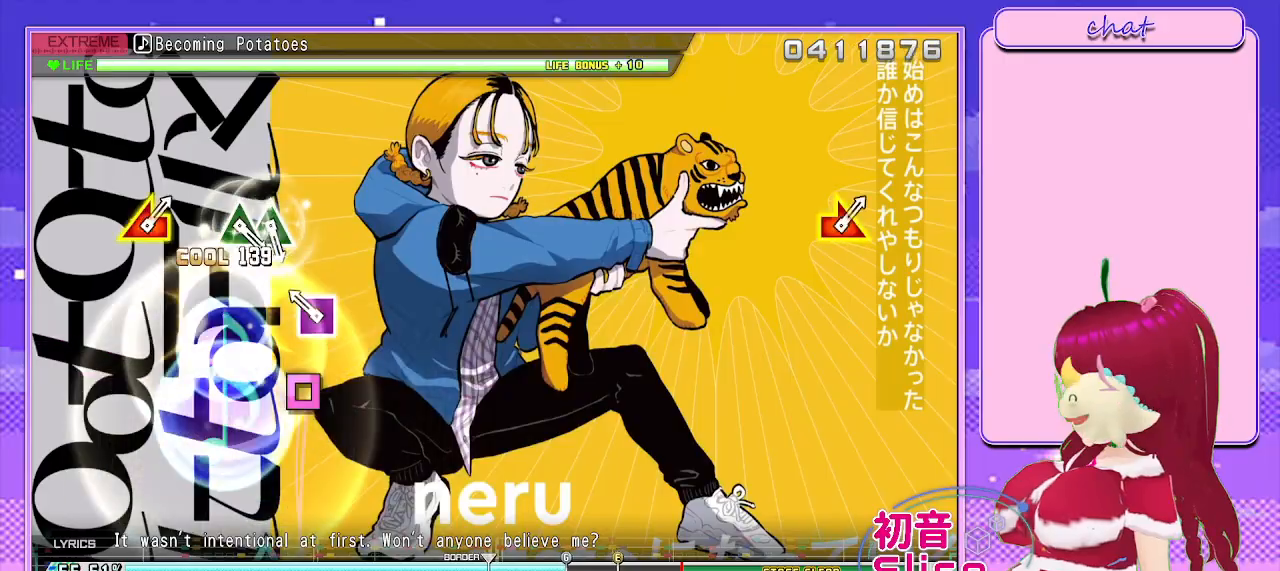
{"buttons": [], "left_stick": "center", "right_stick": "center", "events": [[67, "DPAD_LEFT", "up"], [167, "SQUARE", "down"], [300, "SQUARE", "up"]]}
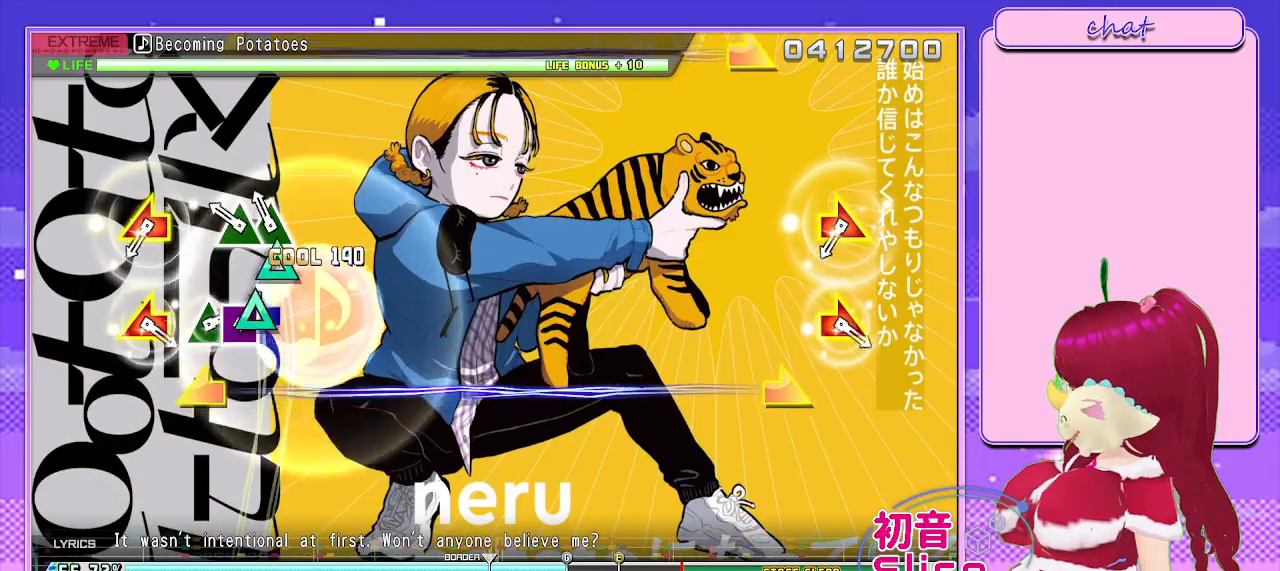
{"buttons": [], "left_stick": "left", "right_stick": "right", "events": [[67, "TRIANGLE", "down"], [200, "DPAD_UP", "down"], [217, "TRIANGLE", "up"], [317, "DPAD_UP", "up"], [450, "right_stick", "right"], [483, "left_stick", "left"]]}
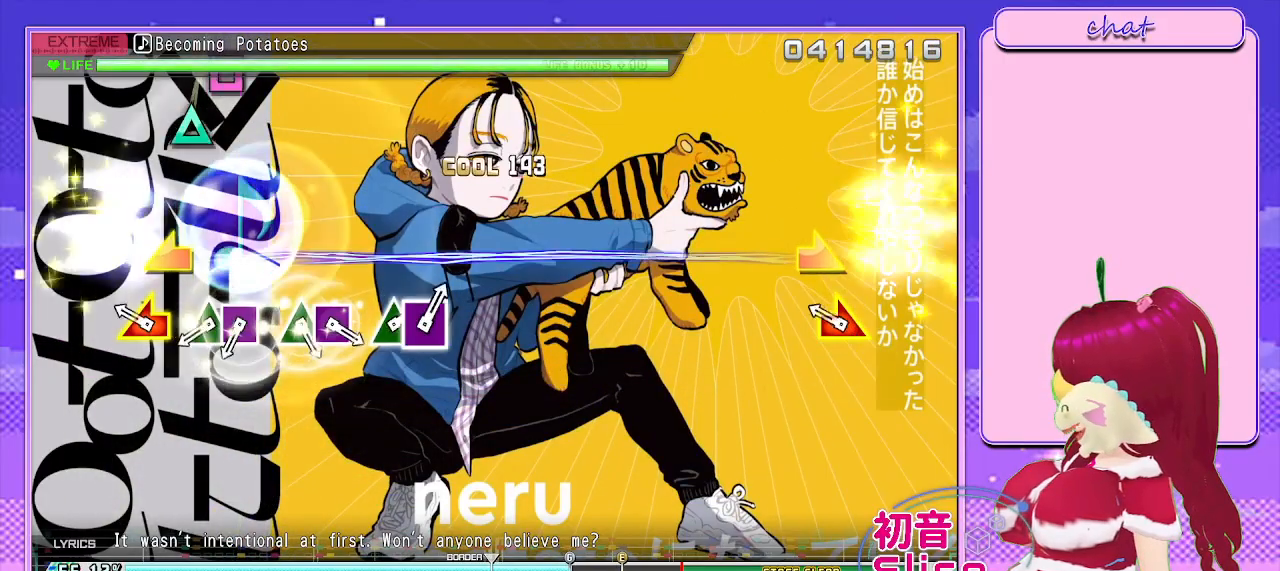
{"buttons": ["TRIANGLE"], "left_stick": "center", "right_stick": "center", "events": [[83, "right_stick", "center"], [133, "left_stick", "center"], [217, "TRIANGLE", "down"], [300, "DPAD_LEFT", "down"], [317, "TRIANGLE", "up"], [450, "DPAD_LEFT", "up"], [450, "TRIANGLE", "down"]]}
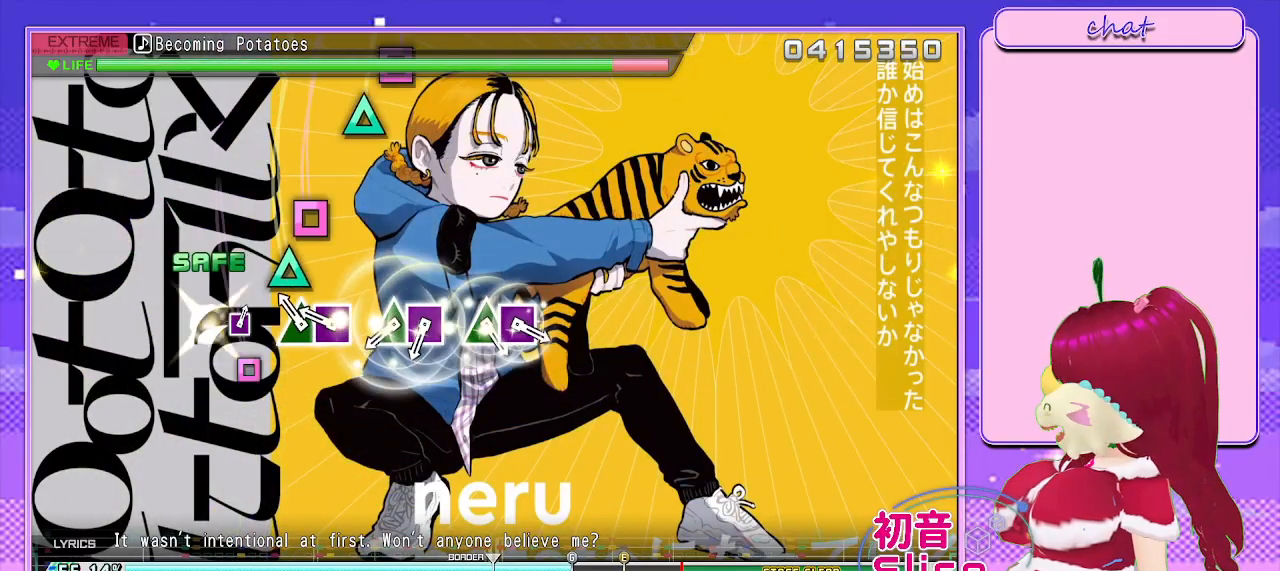
{"buttons": ["TRIANGLE"], "left_stick": "center", "right_stick": "center", "events": [[50, "DPAD_LEFT", "down"], [67, "TRIANGLE", "up"], [150, "TRIANGLE", "down"], [217, "DPAD_LEFT", "up"], [300, "DPAD_LEFT", "down"], [317, "TRIANGLE", "up"], [417, "TRIANGLE", "down"], [483, "DPAD_LEFT", "up"]]}
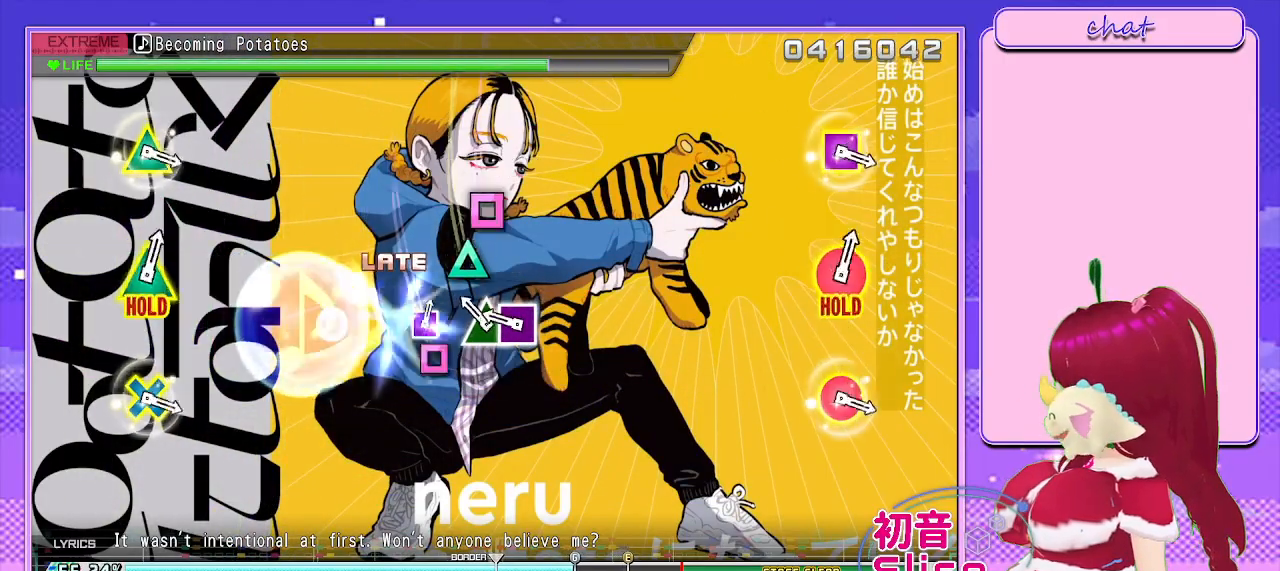
{"buttons": [], "left_stick": "center", "right_stick": "center", "events": [[50, "DPAD_LEFT", "down"], [67, "TRIANGLE", "up"], [150, "TRIANGLE", "down"], [233, "DPAD_LEFT", "up"], [317, "TRIANGLE", "up"]]}
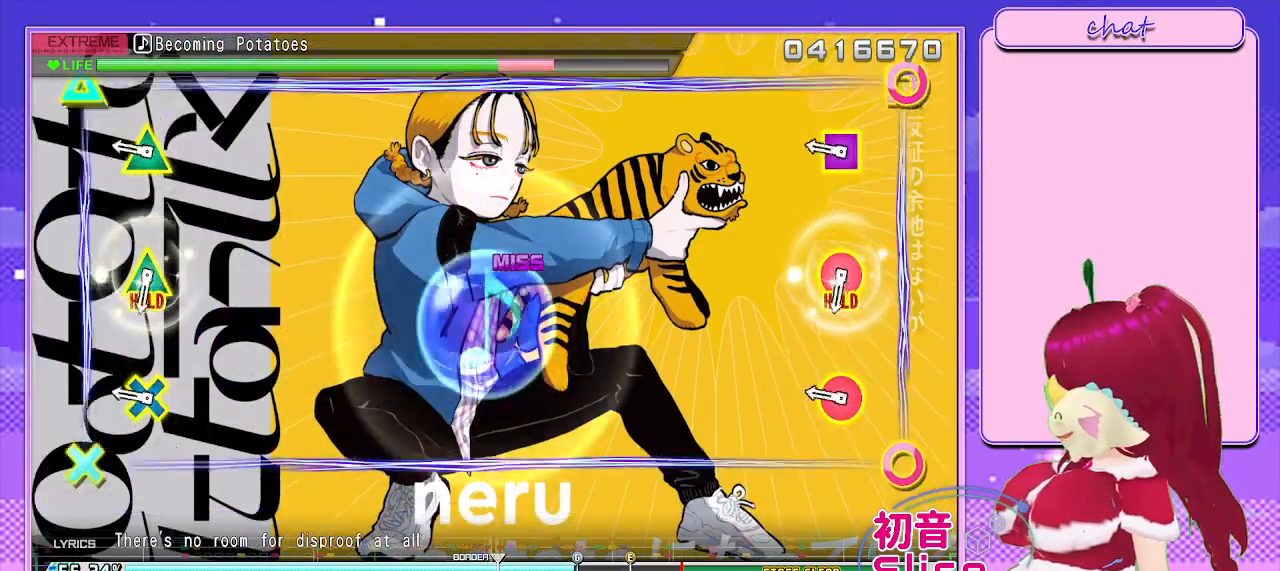
{"buttons": ["CIRCLE", "TRIANGLE"], "left_stick": "center", "right_stick": "center", "events": [[233, "R2", "down"], [383, "R2", "up"], [467, "CIRCLE", "down"], [483, "TRIANGLE", "down"]]}
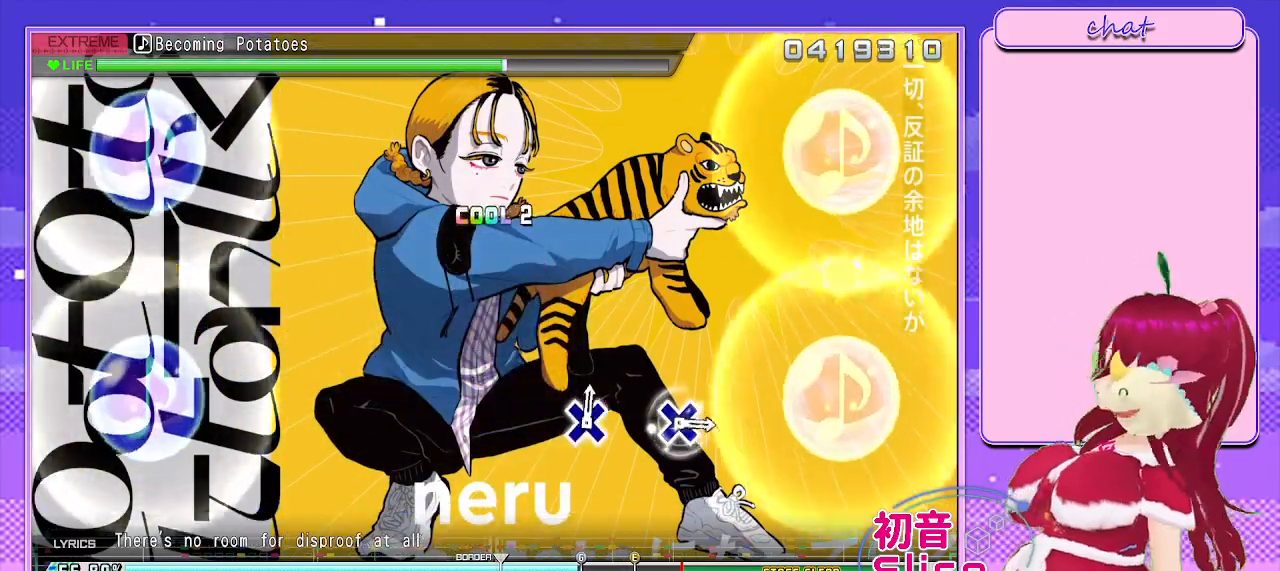
{"buttons": ["L2"], "left_stick": "center", "right_stick": "center", "events": [[167, "L2", "down"], [300, "TRIANGLE", "up"], [317, "CIRCLE", "up"]]}
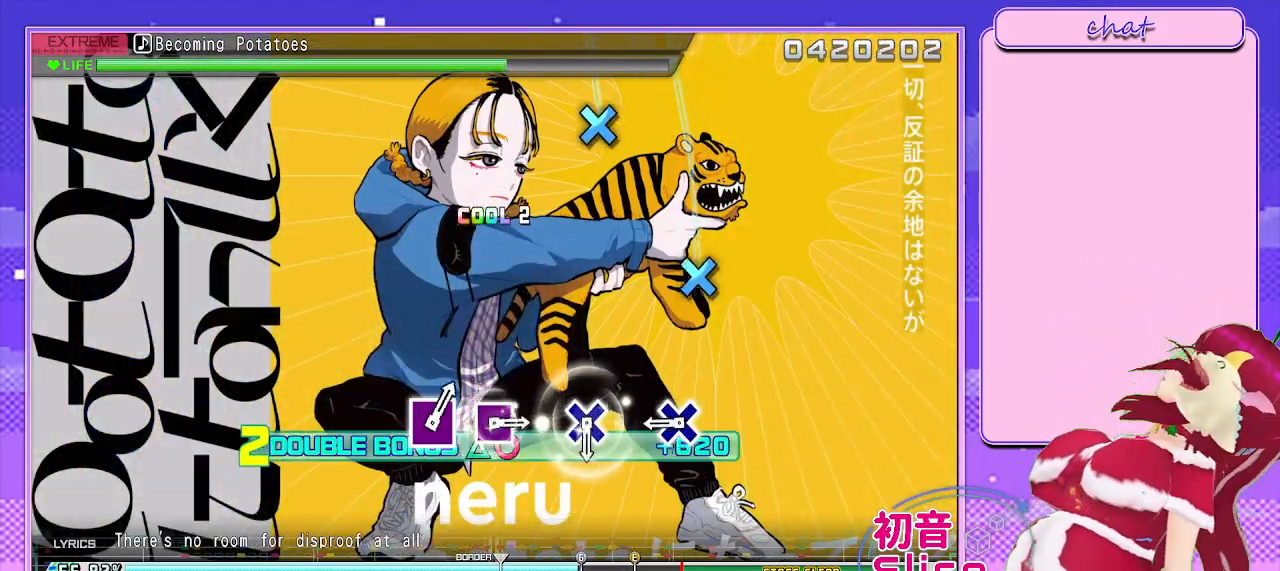
{"buttons": ["CROSS", "L2"], "left_stick": "center", "right_stick": "center", "events": [[283, "CROSS", "down"], [383, "CROSS", "up"], [500, "CROSS", "down"]]}
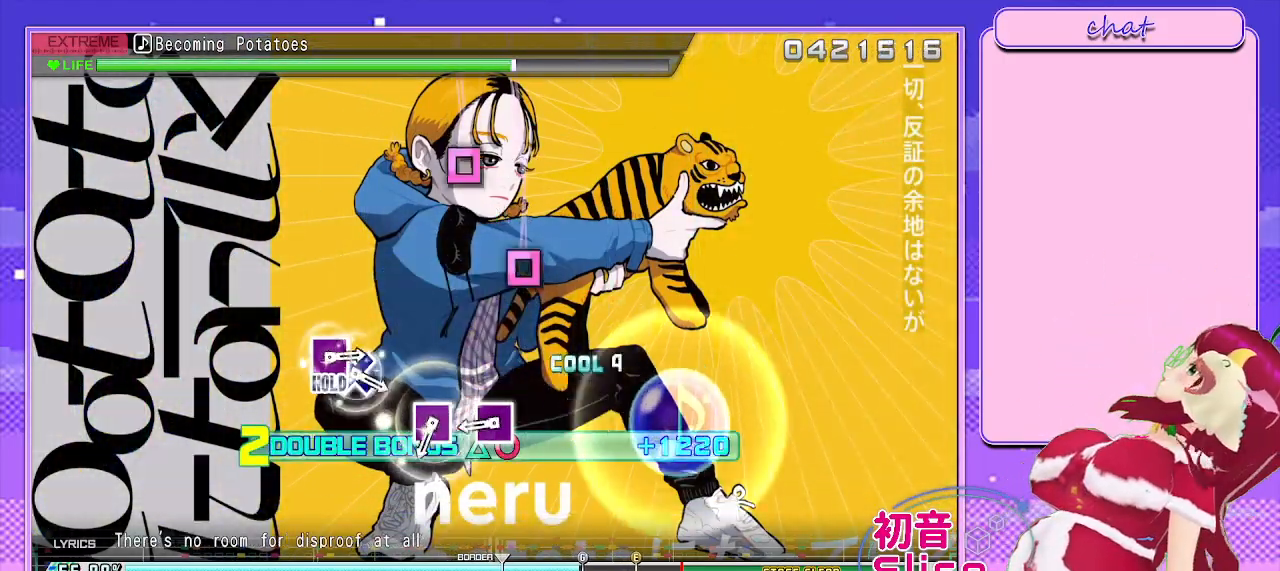
{"buttons": ["SQUARE", "L2"], "left_stick": "center", "right_stick": "center", "events": [[100, "CROSS", "up"], [300, "SQUARE", "down"], [400, "SQUARE", "up"], [483, "SQUARE", "down"]]}
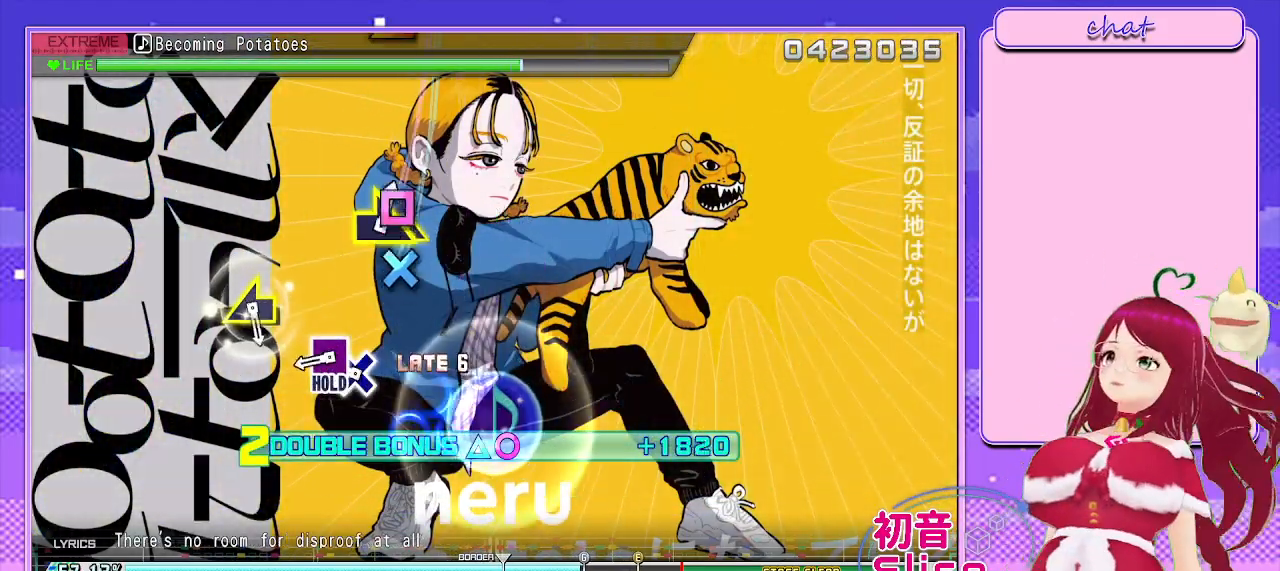
{"buttons": ["L2", "R2"], "left_stick": "center", "right_stick": "center", "events": [[117, "SQUARE", "up"], [233, "CROSS", "down"], [300, "DPAD_LEFT", "down"], [367, "R2", "down"], [417, "CROSS", "up"], [500, "DPAD_LEFT", "up"]]}